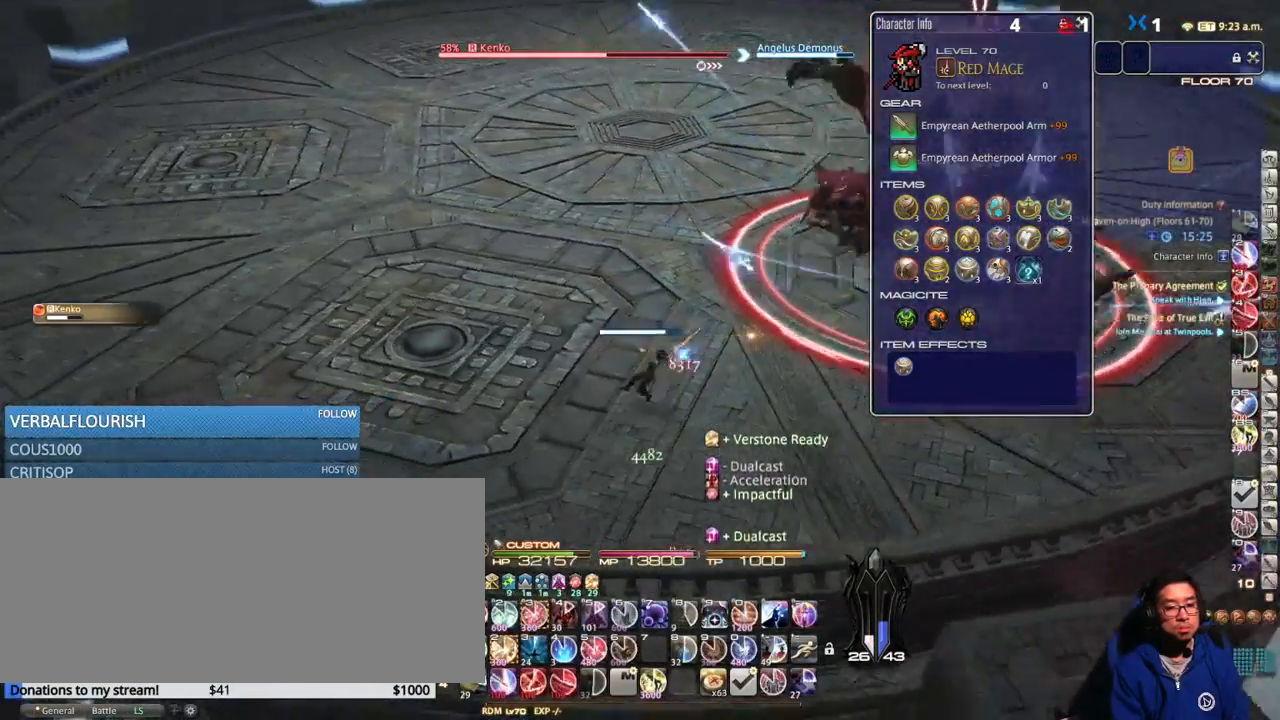
Gameplay with keyboard; each line is a JSON object with the keys held at the frame after it. "events" lists presses ("down") and releases ("up") of ".", "/", "0", "1", "2", "3", "4", "5", "6", "7", "8", "9", "a", "alt_l", "alt_r", "b", "backslash", "backspace", "c", "caps_lock", "comma", "ctrl_l", "ctrl_r", "d", "down", "e", "equals", "escape", "f", "f1", "f10", "f11", "f12", "f2", "f3", "f4", "f5", "f6", "f7", "f8", "f9", "g", "h", "i", "j", "k", "l", "lbracket", "left", "m", "minus", "n", "o", "p", "q", "quote", "r", "rbracket", "return", "right", "s", "semicolon", "shift_l", "shift_r", "space", "super_l", "super_r", "t", "tab", "tilde", "u", "up", "v", "w", "x", "y" and "z" between this image and that frame as [ms after this image, input, new state], when the widget could be followed in between. No other keys are recorded. Mouse input is not recorded.
{"keys": [], "events": [[100, "rbracket", "up"], [184, "a", "up"], [184, "alt_r", "down"], [267, "3", "down"], [384, "3", "up"], [400, "alt_r", "up"]]}
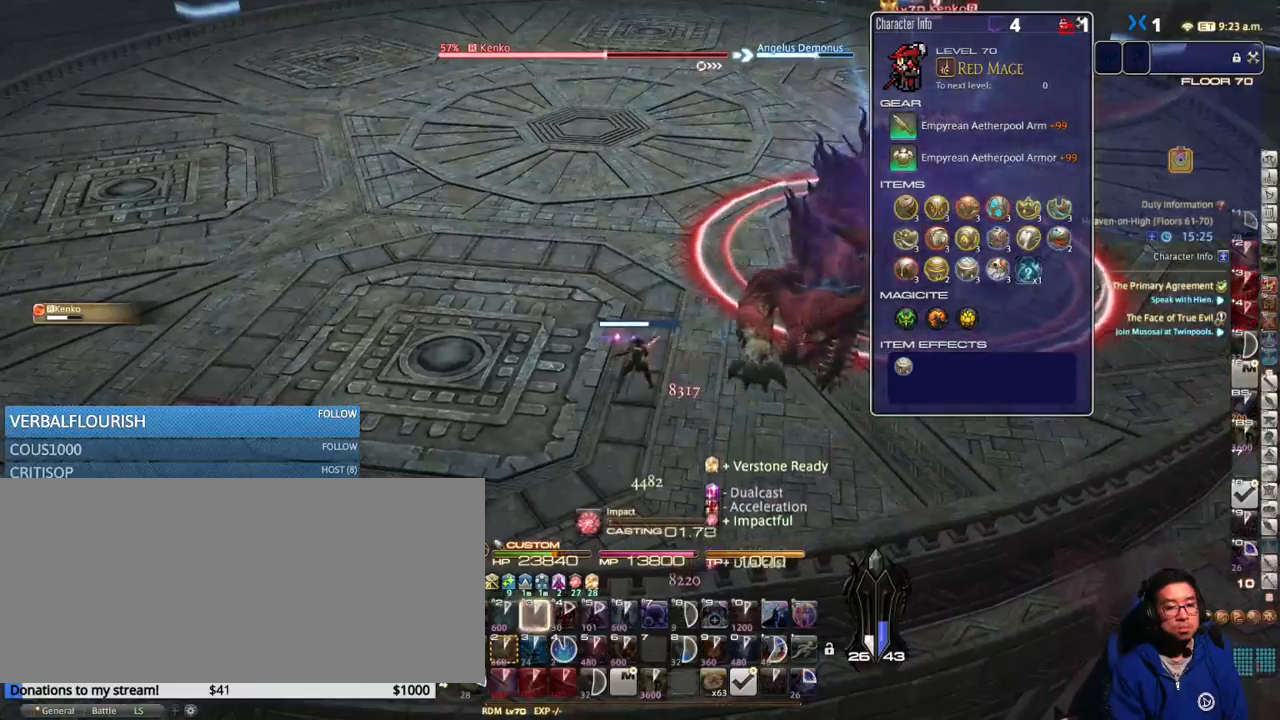
{"keys": [], "events": []}
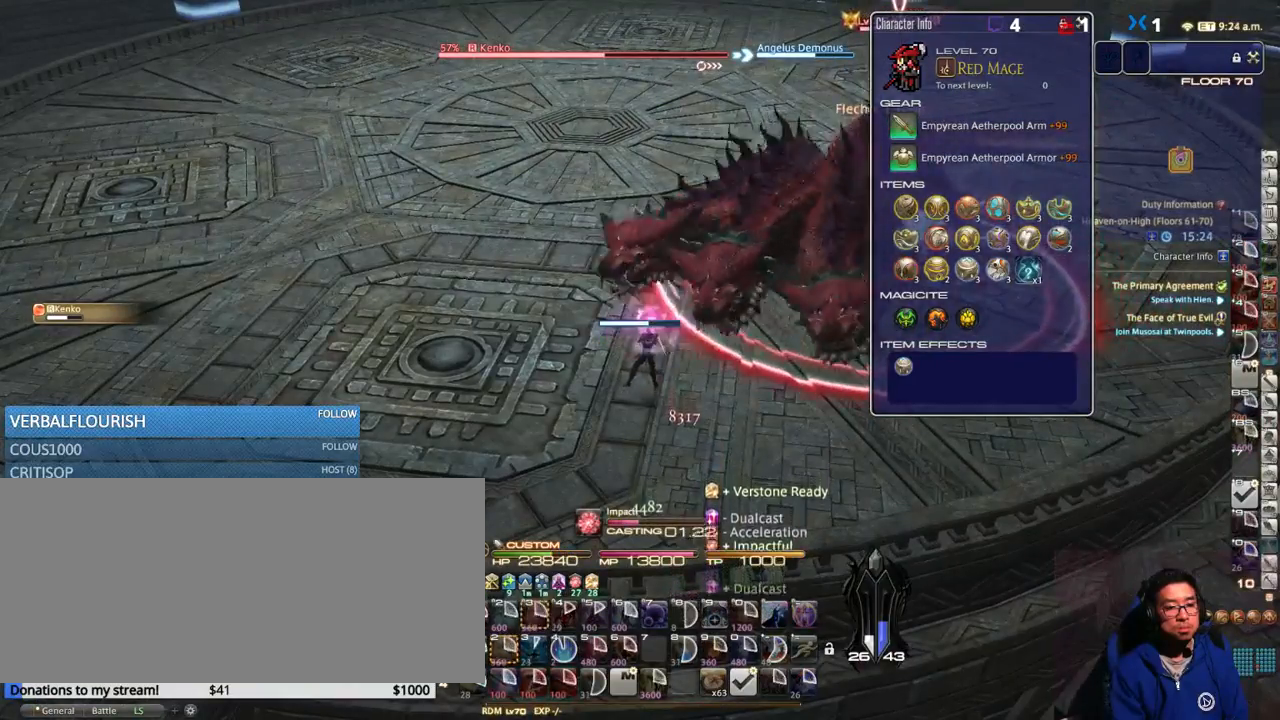
{"keys": [], "events": []}
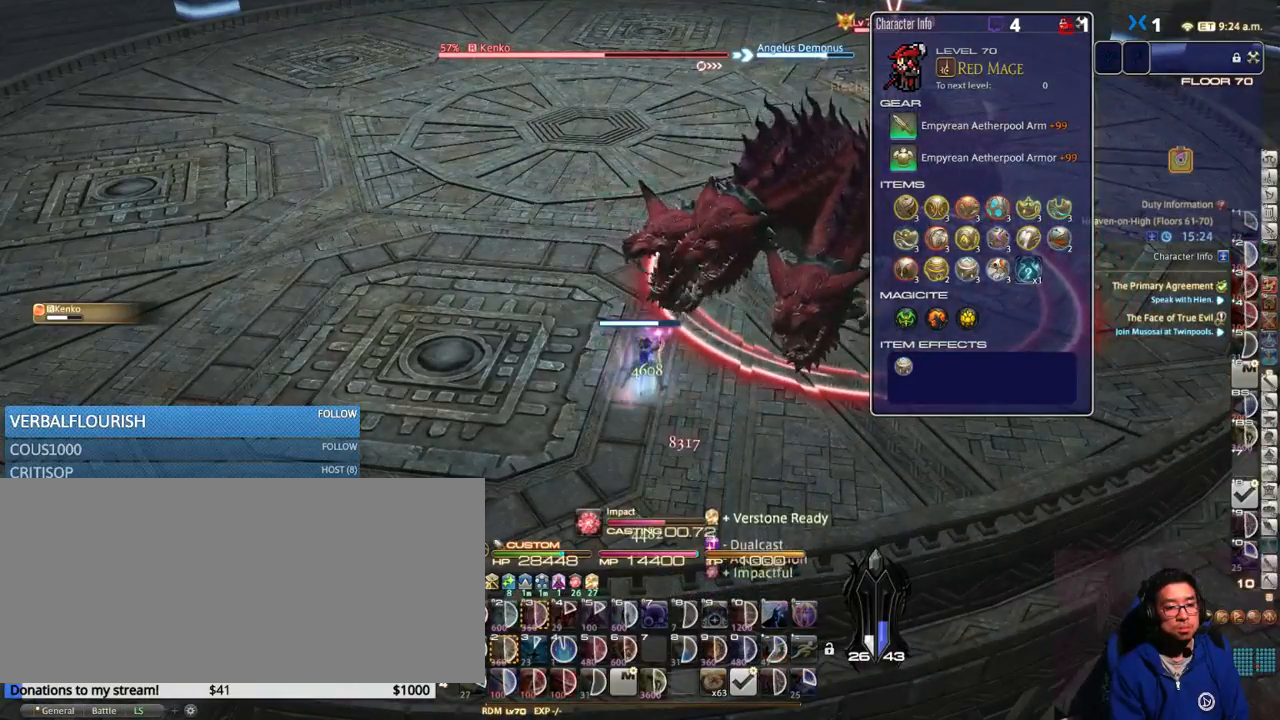
{"keys": ["a", "p"], "events": [[284, "p", "down"], [400, "p", "up"], [450, "a", "down"], [500, "p", "down"]]}
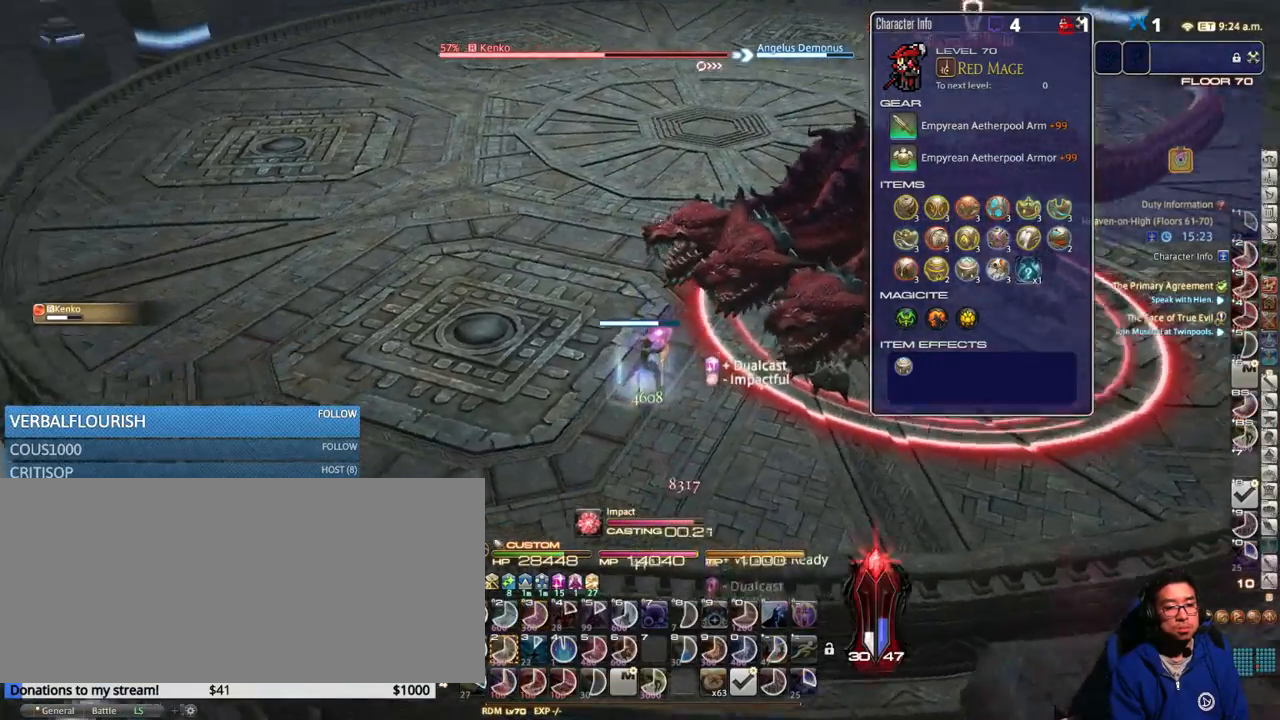
{"keys": ["w"], "events": [[67, "p", "up"], [67, "w", "down"], [217, "space", "down"], [350, "a", "up"], [350, "space", "up"]]}
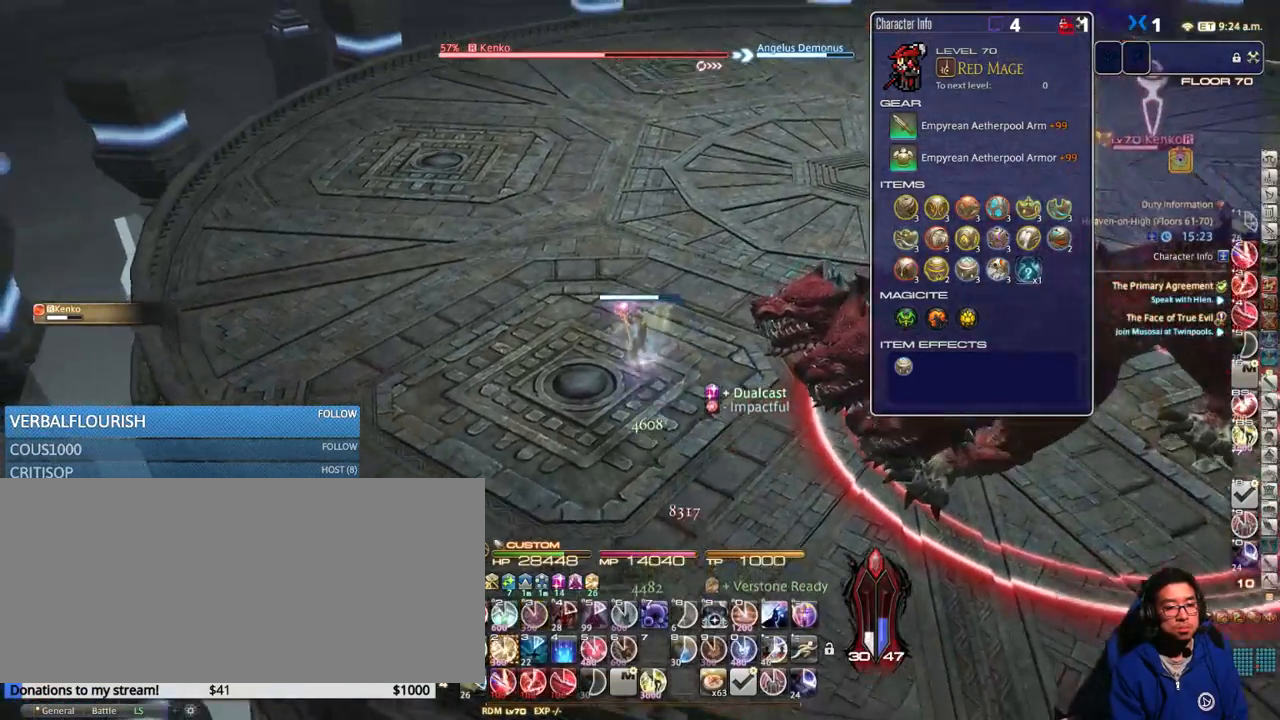
{"keys": ["a", "rbracket", "w"], "events": [[84, "1", "down"], [217, "1", "up"], [250, "rbracket", "down"], [400, "a", "down"], [400, "rbracket", "up"], [434, "rbracket", "down"]]}
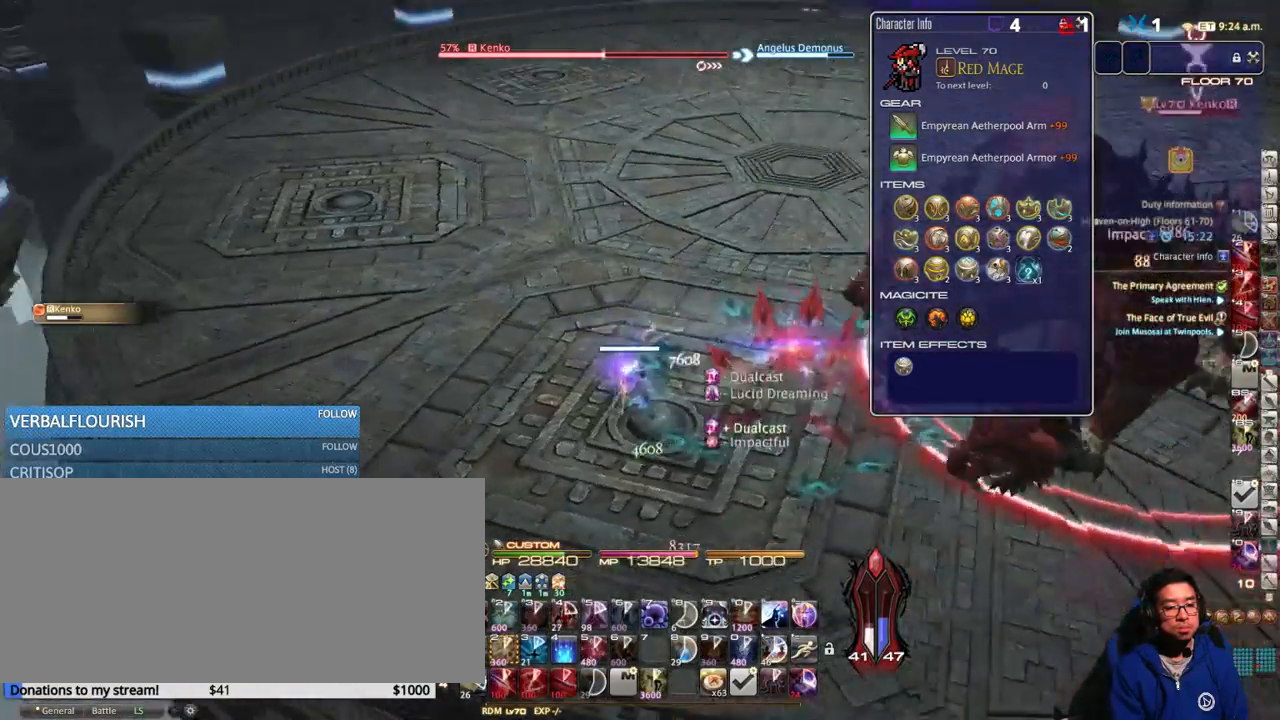
{"keys": ["4", "a", "w"], "events": [[17, "space", "down"], [117, "space", "up"], [200, "rbracket", "up"], [417, "4", "down"]]}
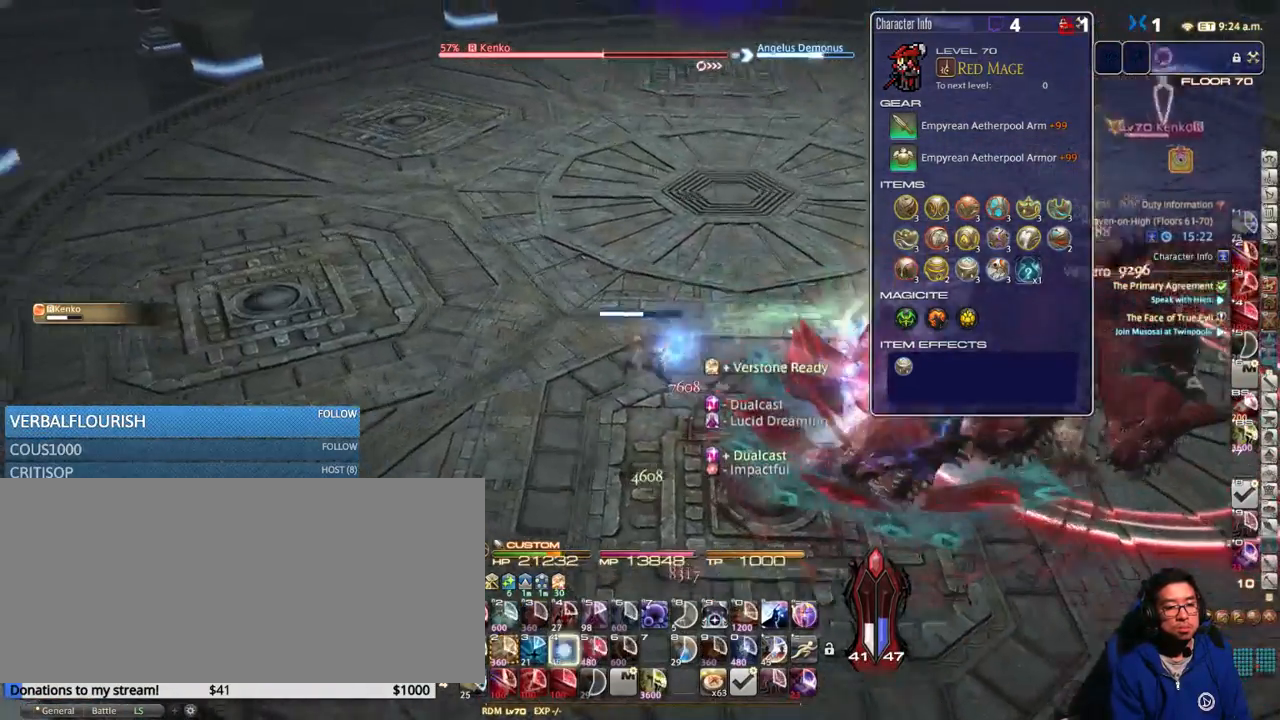
{"keys": ["a", "w"], "events": [[34, "4", "up"], [67, "rbracket", "down"], [150, "rbracket", "up"], [234, "rbracket", "down"], [317, "space", "down"], [434, "rbracket", "up"], [434, "space", "up"]]}
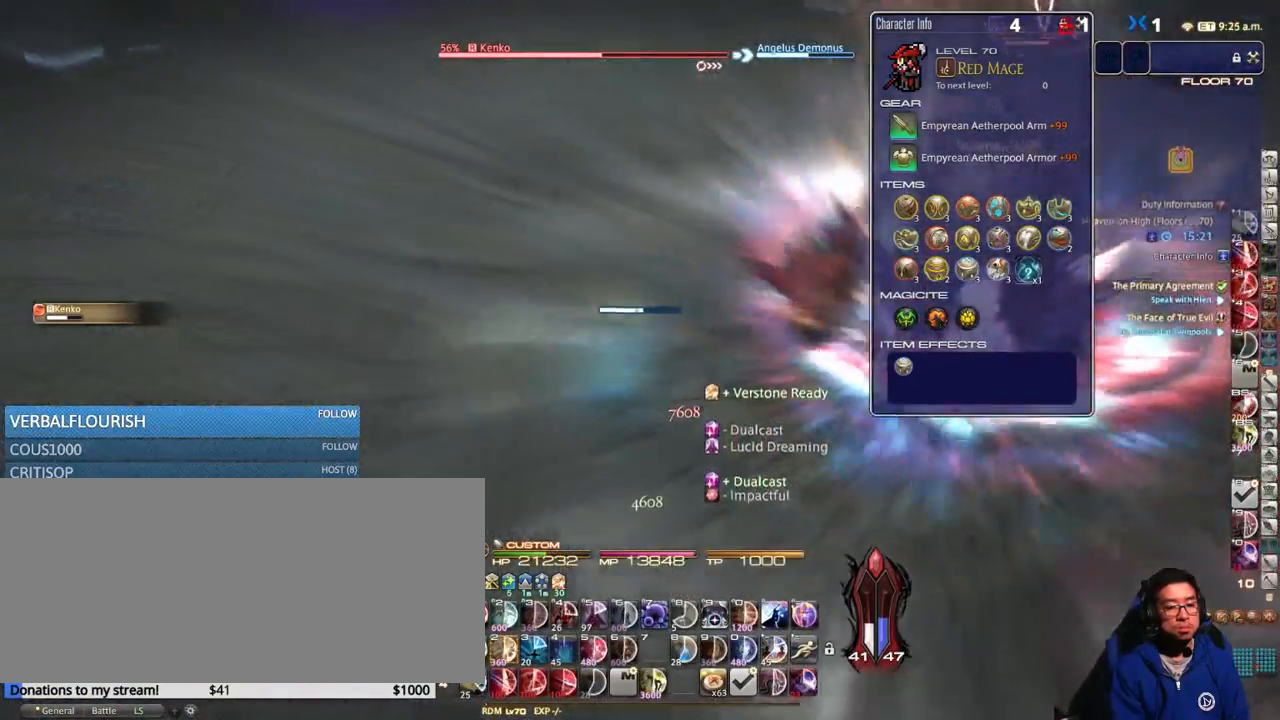
{"keys": ["a"], "events": [[84, "rbracket", "down"], [117, "w", "up"], [200, "rbracket", "up"], [267, "rbracket", "down"], [467, "rbracket", "up"]]}
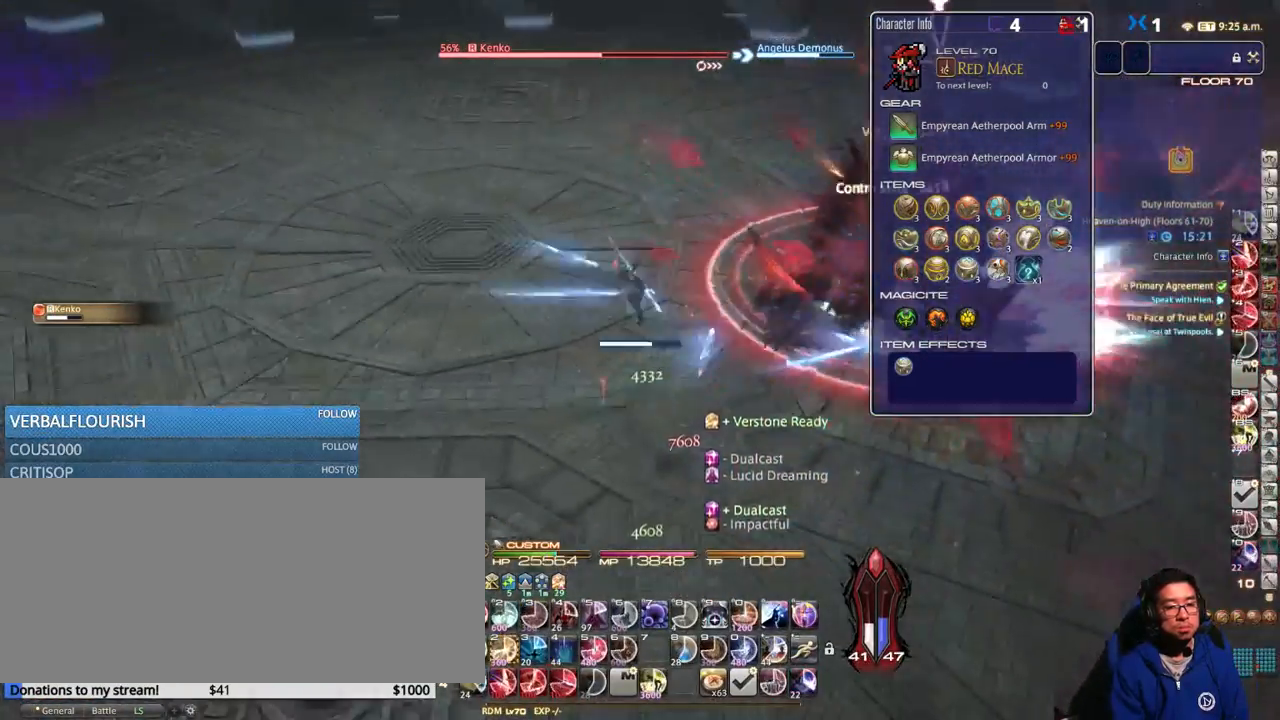
{"keys": ["a", "alt_r"], "events": [[67, "rbracket", "down"], [117, "s", "down"], [134, "s", "up"], [284, "rbracket", "up"], [467, "alt_r", "down"]]}
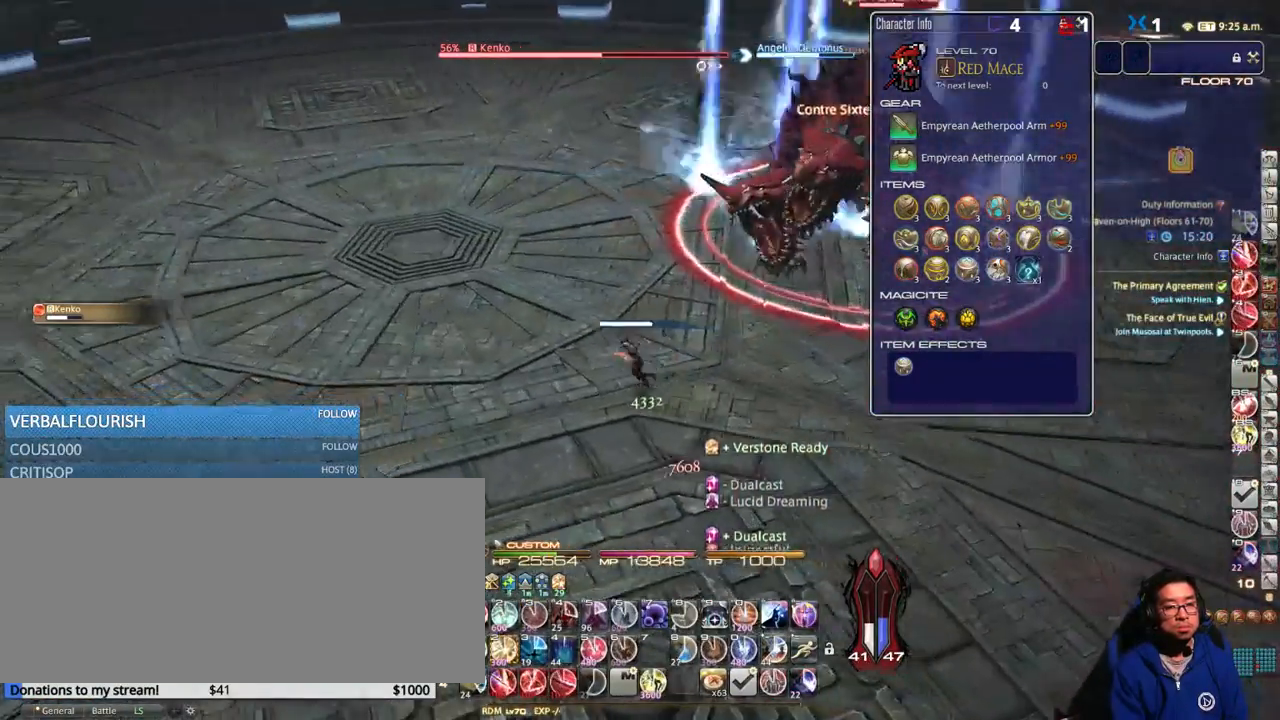
{"keys": ["a"], "events": [[50, "minus", "down"], [67, "minus", "up"], [134, "alt_r", "up"], [184, "rbracket", "down"], [284, "rbracket", "up"], [367, "rbracket", "down"], [400, "rbracket", "up"]]}
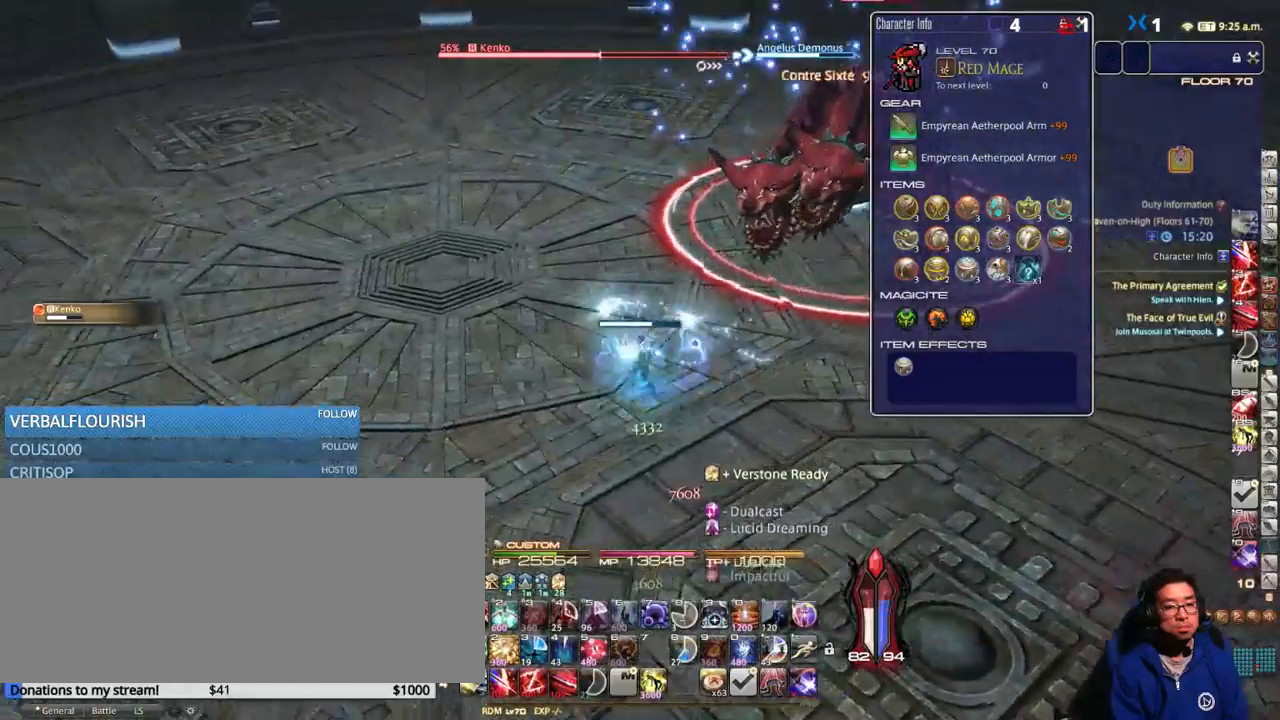
{"keys": ["2", "alt_r"], "events": [[34, "rbracket", "down"], [200, "a", "up"], [250, "rbracket", "up"], [267, "alt_r", "down"], [317, "2", "down"], [384, "2", "up"], [484, "2", "down"]]}